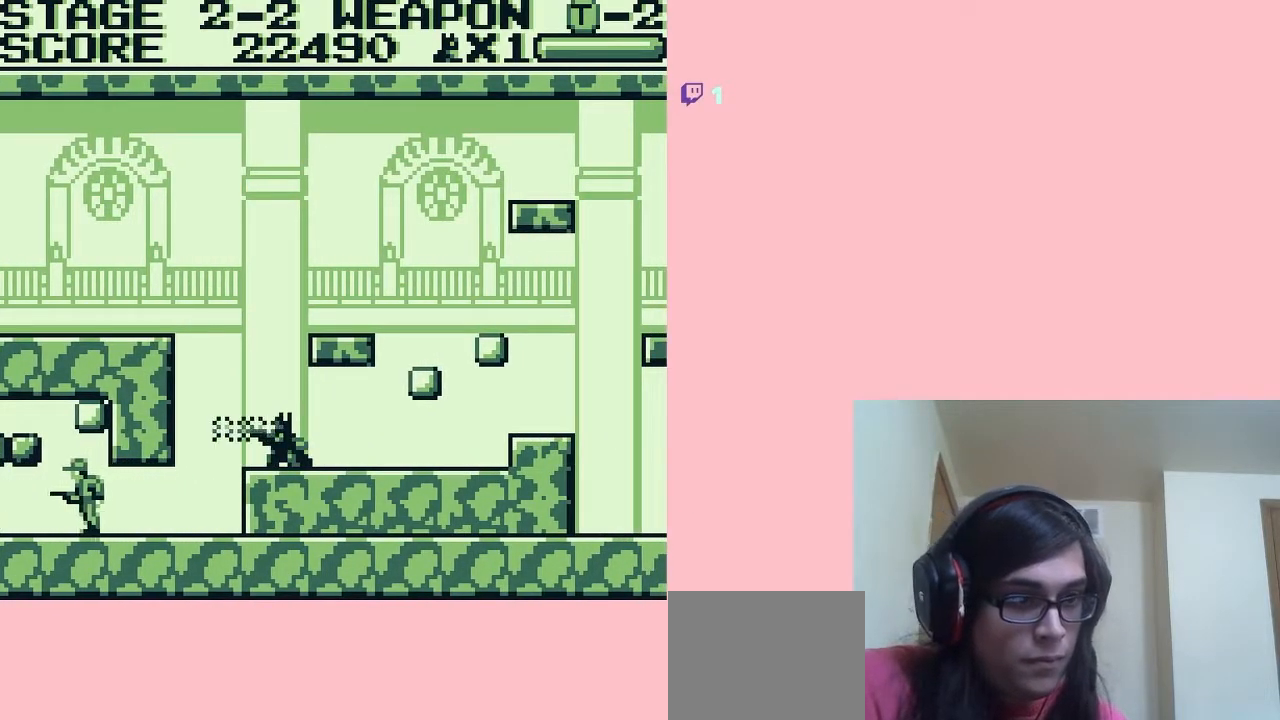
Gameplay with a controller (Nintendo layout); each line is a JSON object with the inputs held at the frame after it. "events" lists button and stick changes between this image and that frame as [ms after this image, input, new state], when the widget could be followed in between. Not read: L2 L3 R2 R3.
{"buttons": ["DPAD_LEFT"], "left_stick": "center", "right_stick": "center", "events": [[333, "DPAD_DOWN", "up"], [333, "DPAD_LEFT", "down"]]}
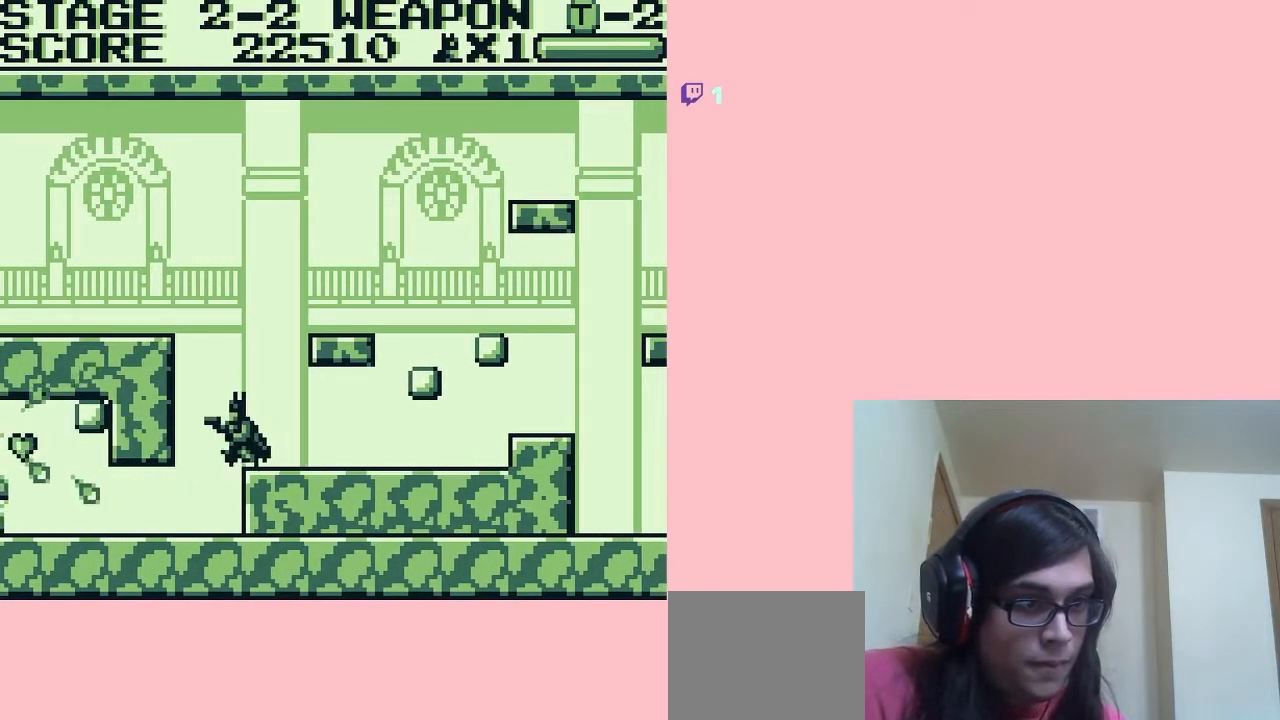
{"buttons": ["DPAD_DOWN"], "left_stick": "center", "right_stick": "center", "events": [[167, "DPAD_LEFT", "up"], [200, "DPAD_DOWN", "down"], [350, "B", "down"], [500, "B", "up"]]}
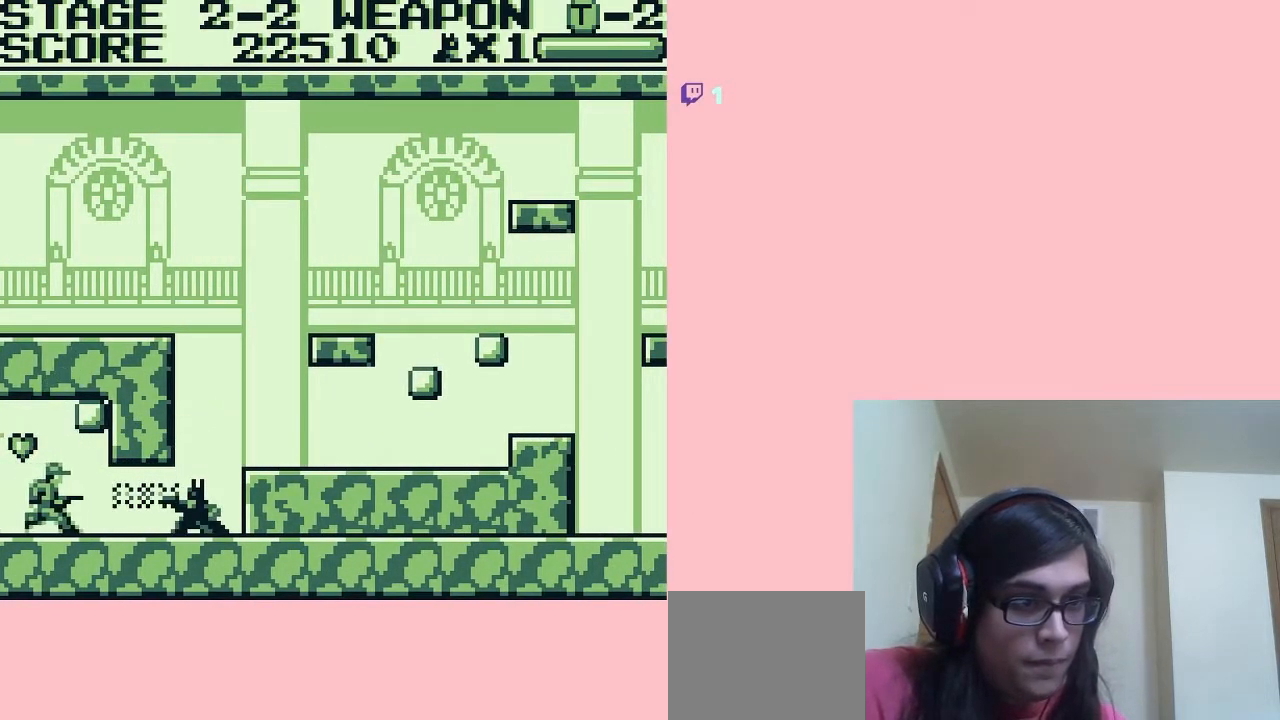
{"buttons": ["A", "DPAD_RIGHT"], "left_stick": "center", "right_stick": "center", "events": [[483, "A", "down"], [483, "DPAD_DOWN", "up"], [483, "DPAD_RIGHT", "down"]]}
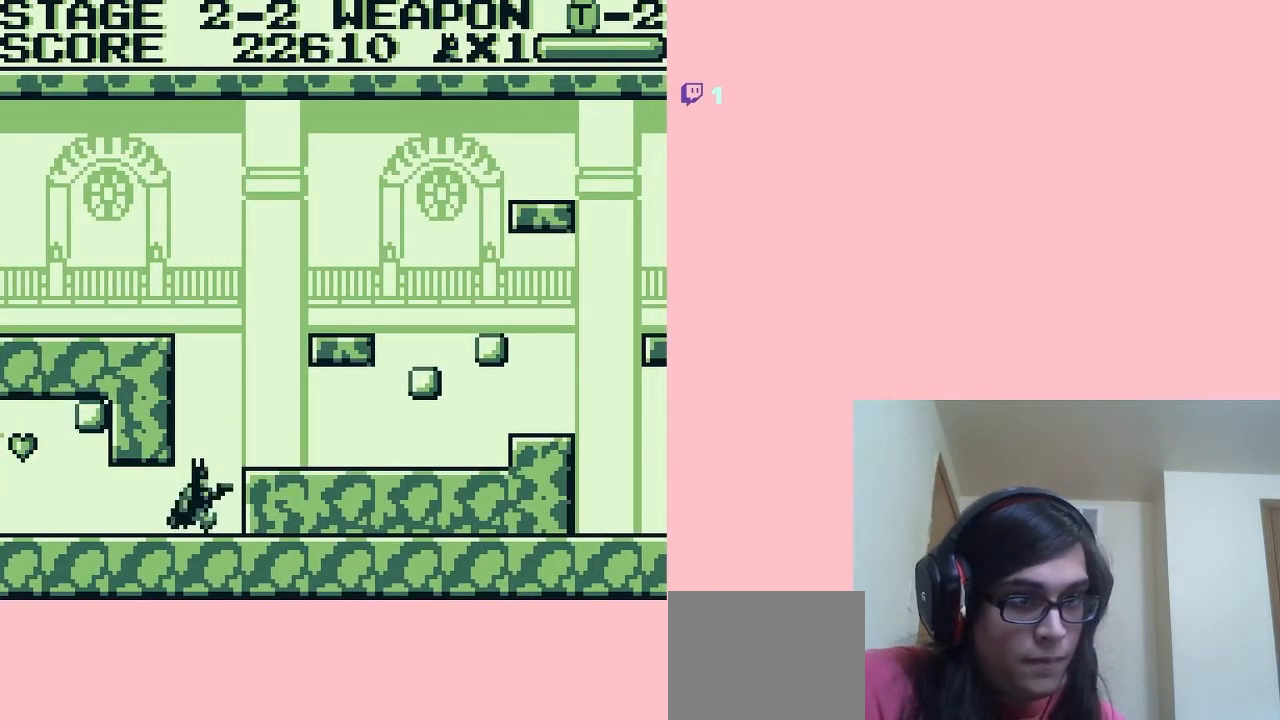
{"buttons": ["A"], "left_stick": "center", "right_stick": "center", "events": [[50, "A", "up"], [350, "A", "down"], [350, "DPAD_RIGHT", "up"]]}
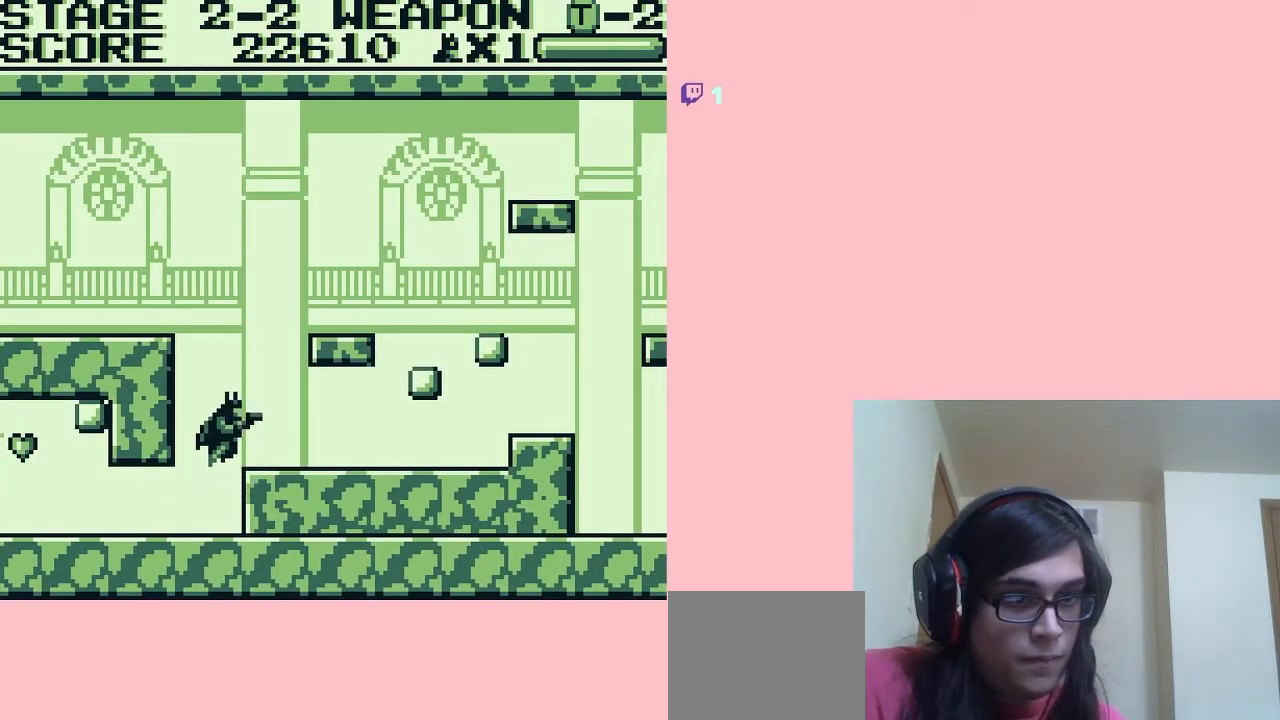
{"buttons": ["A", "DPAD_RIGHT"], "left_stick": "center", "right_stick": "center", "events": [[50, "DPAD_RIGHT", "down"], [233, "DPAD_RIGHT", "up"], [483, "DPAD_RIGHT", "down"]]}
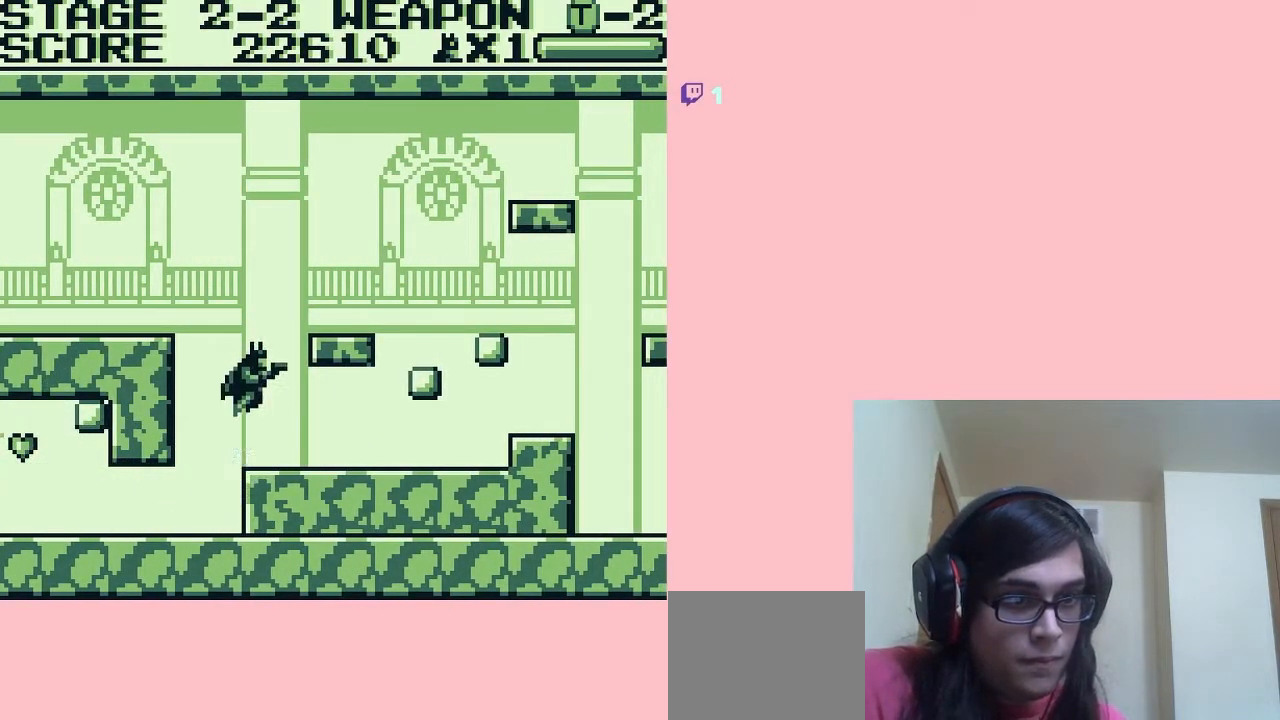
{"buttons": ["DPAD_RIGHT"], "left_stick": "center", "right_stick": "center", "events": [[317, "A", "up"]]}
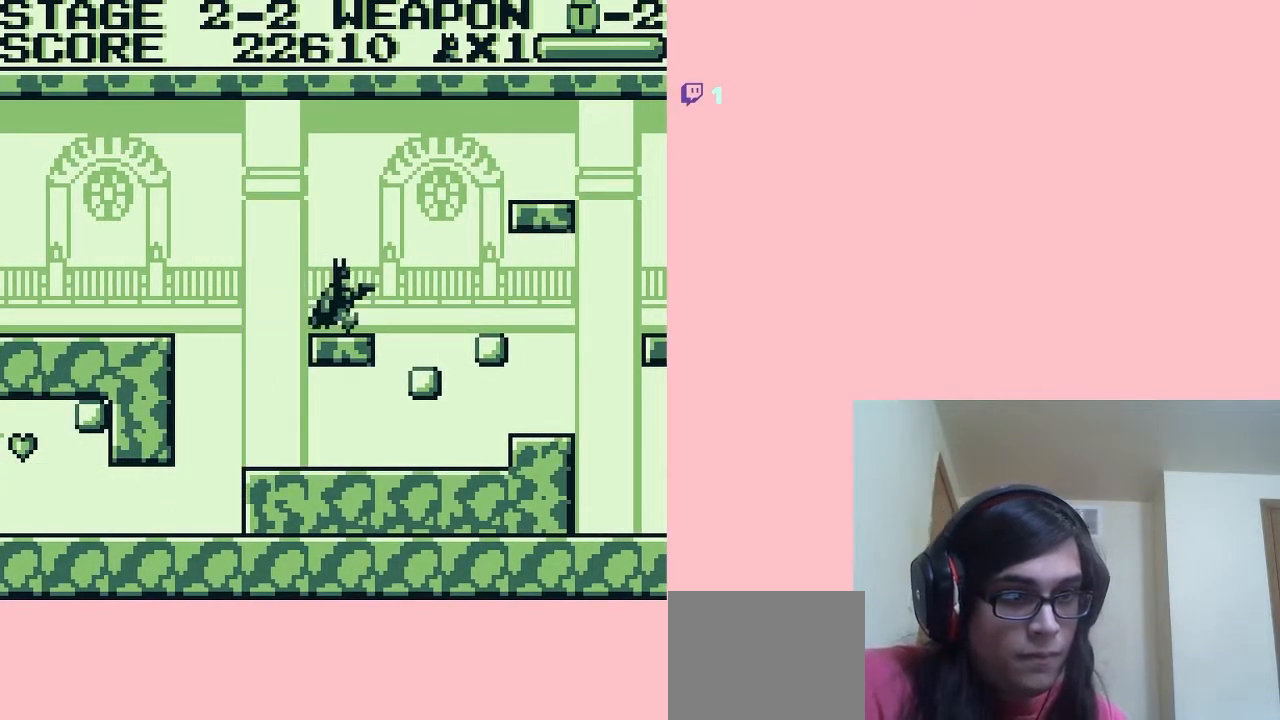
{"buttons": ["A", "DPAD_RIGHT"], "left_stick": "center", "right_stick": "center", "events": [[83, "A", "down"]]}
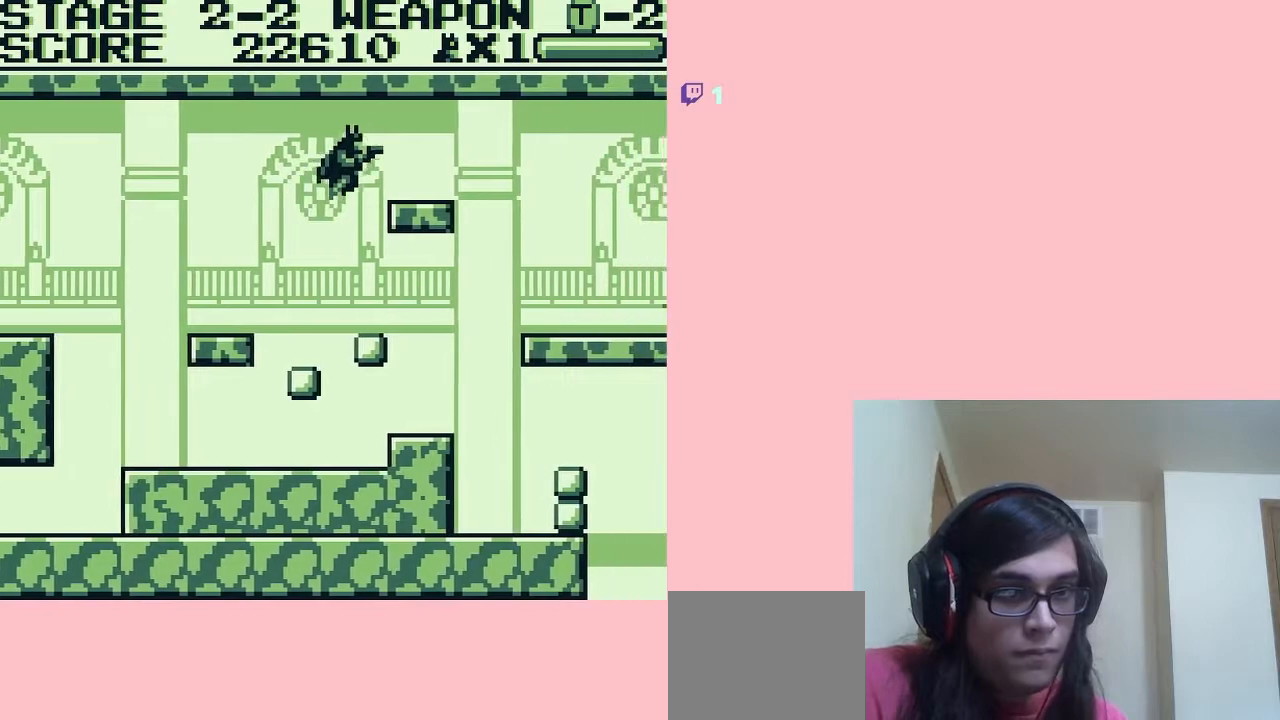
{"buttons": ["DPAD_RIGHT"], "left_stick": "center", "right_stick": "center", "events": [[100, "A", "up"]]}
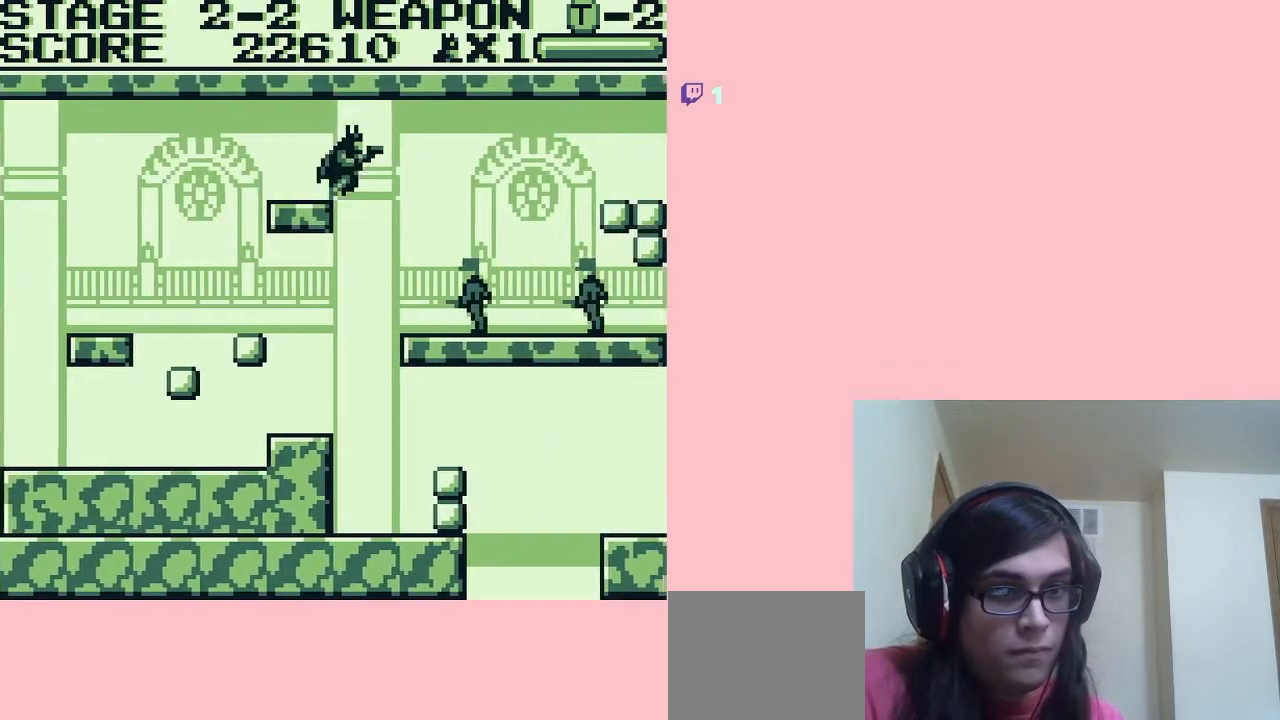
{"buttons": [], "left_stick": "center", "right_stick": "center", "events": [[50, "DPAD_RIGHT", "up"], [200, "DPAD_DOWN", "down"], [233, "B", "down"], [450, "DPAD_DOWN", "up"], [483, "B", "up"]]}
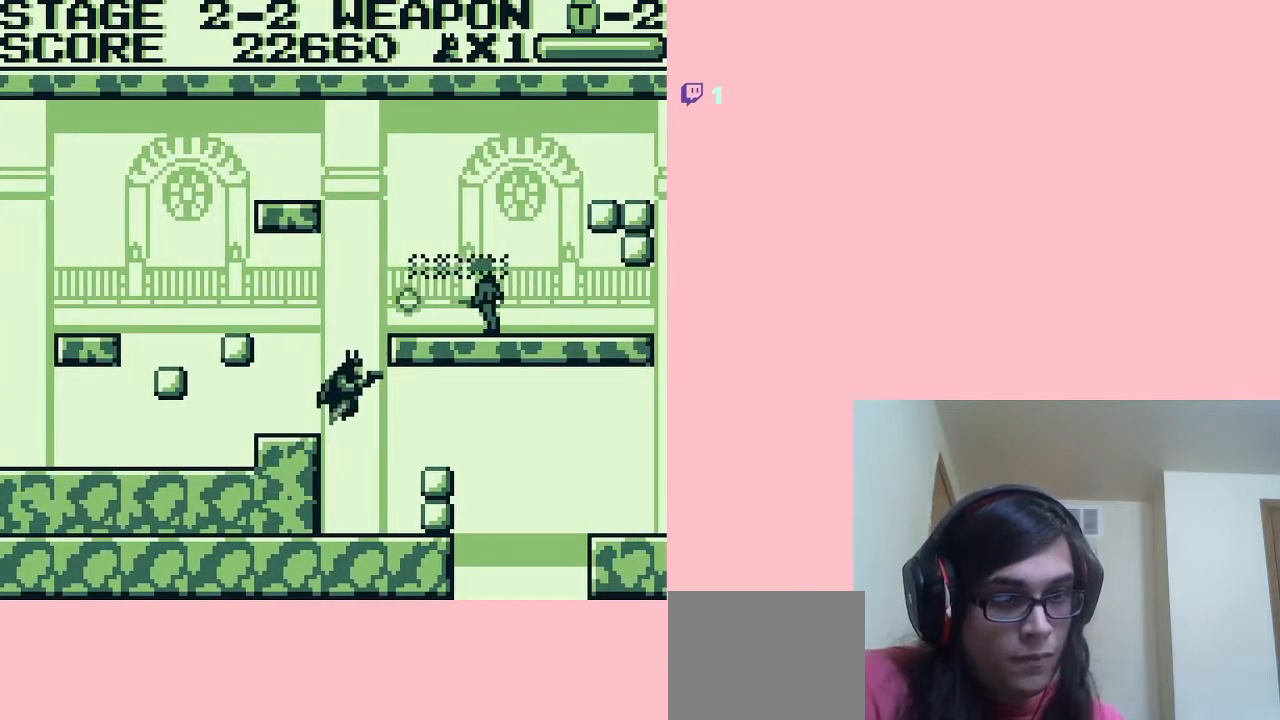
{"buttons": ["A"], "left_stick": "center", "right_stick": "center", "events": [[400, "A", "down"]]}
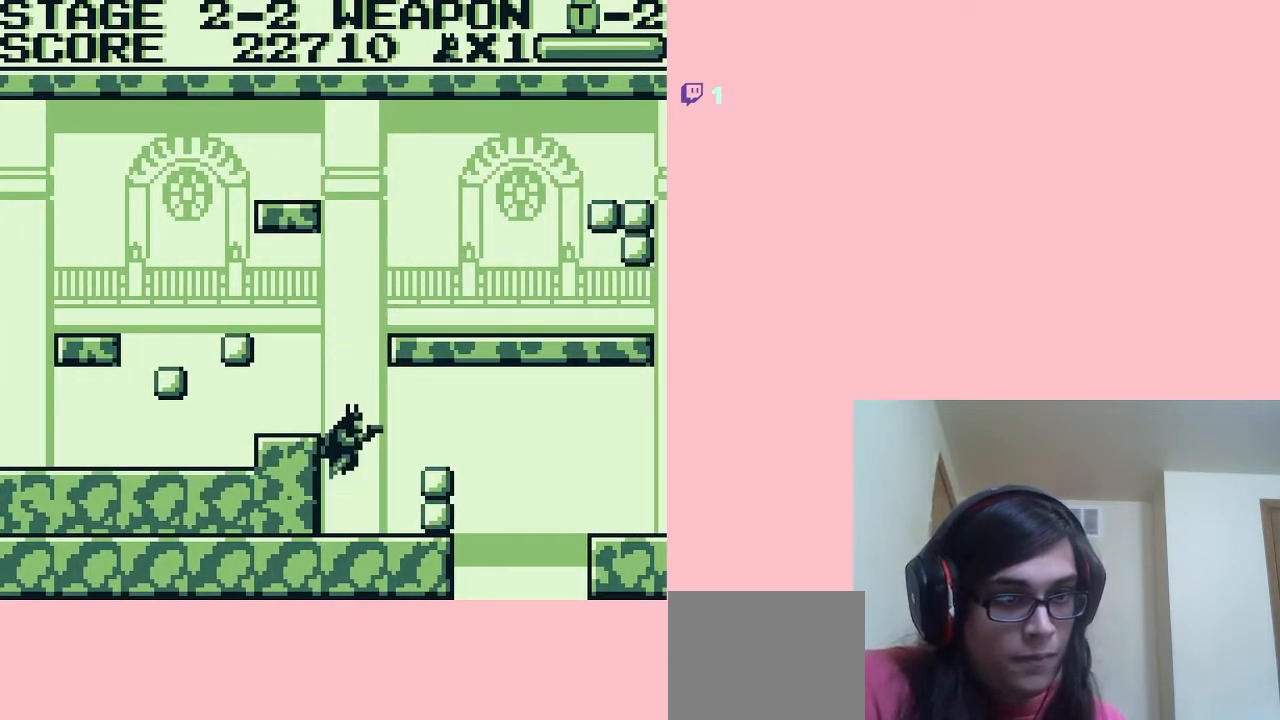
{"buttons": [], "left_stick": "center", "right_stick": "center", "events": [[83, "DPAD_LEFT", "down"], [150, "A", "up"], [417, "DPAD_LEFT", "up"]]}
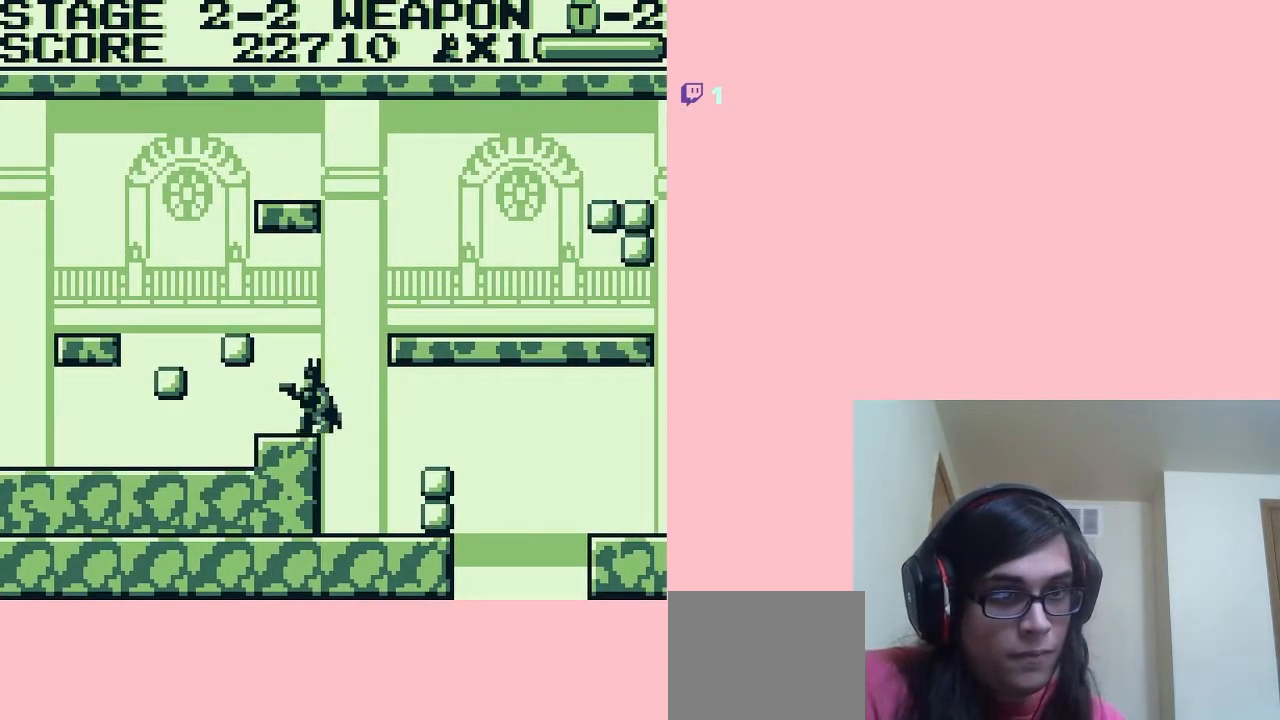
{"buttons": ["DPAD_RIGHT"], "left_stick": "center", "right_stick": "center", "events": [[17, "DPAD_RIGHT", "down"], [50, "A", "down"], [450, "A", "up"]]}
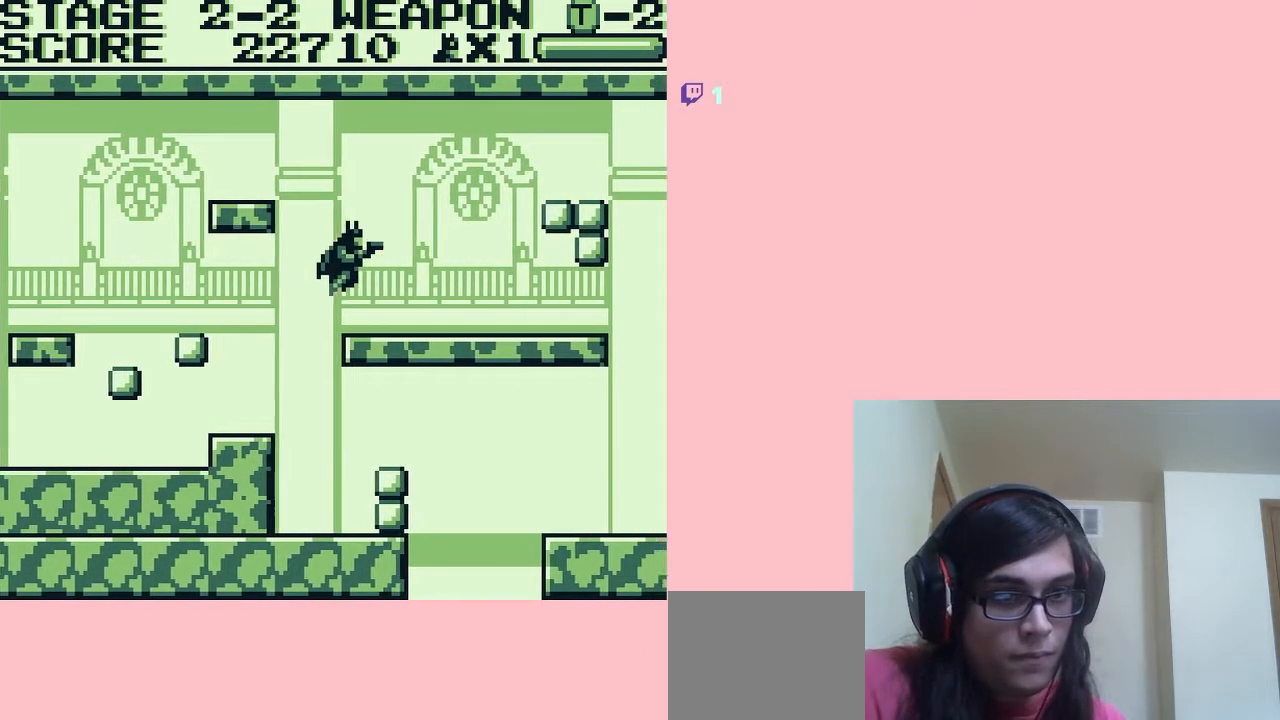
{"buttons": ["DPAD_RIGHT"], "left_stick": "center", "right_stick": "center", "events": []}
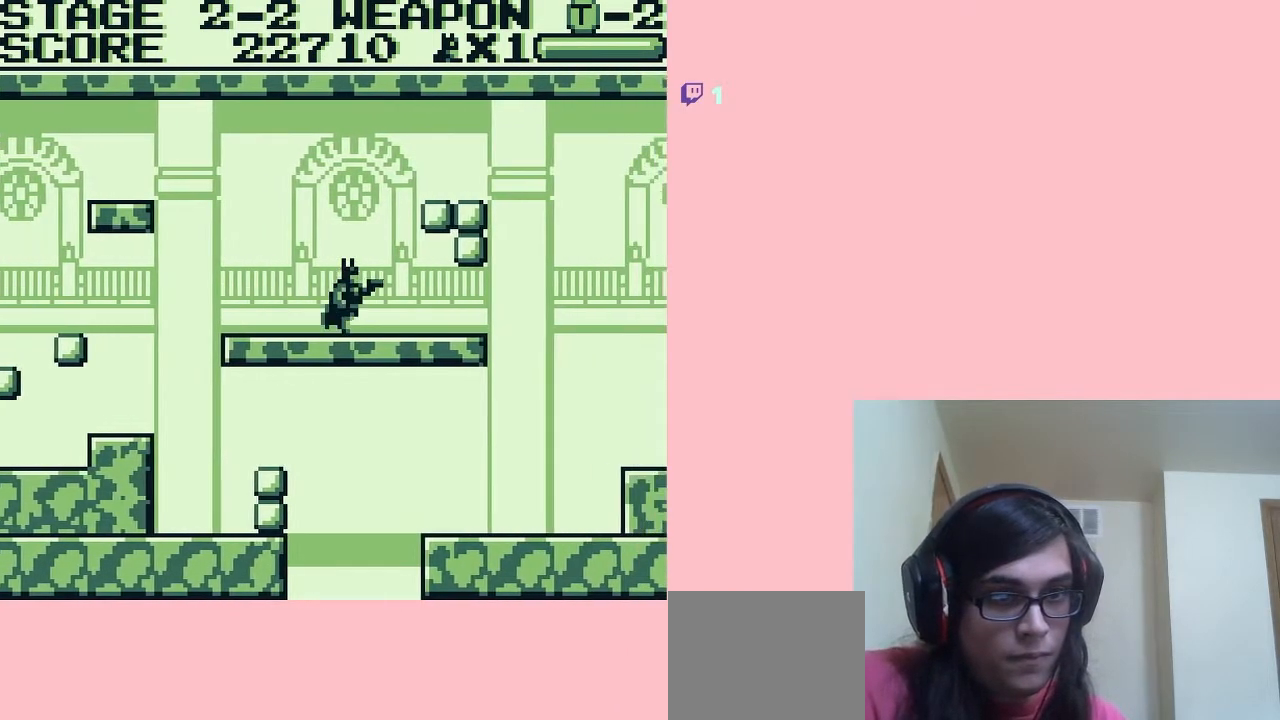
{"buttons": ["DPAD_RIGHT"], "left_stick": "center", "right_stick": "center", "events": []}
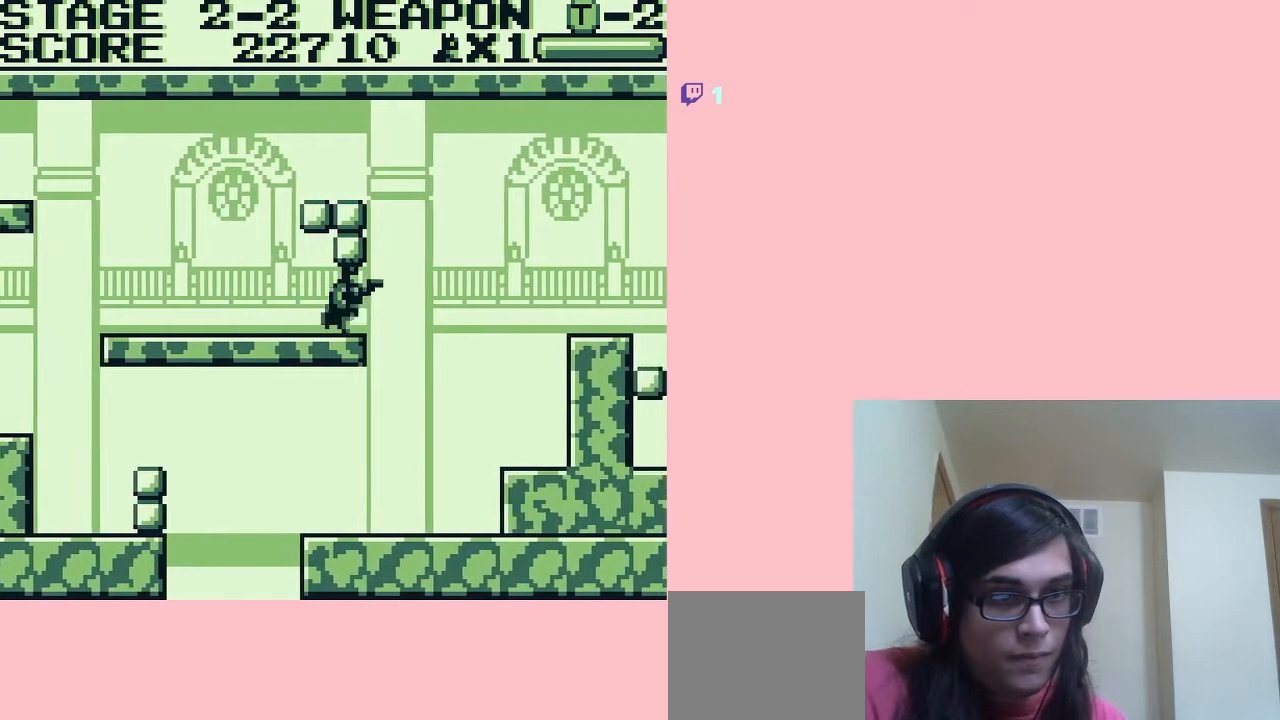
{"buttons": ["A", "DPAD_RIGHT"], "left_stick": "center", "right_stick": "center", "events": [[150, "A", "down"]]}
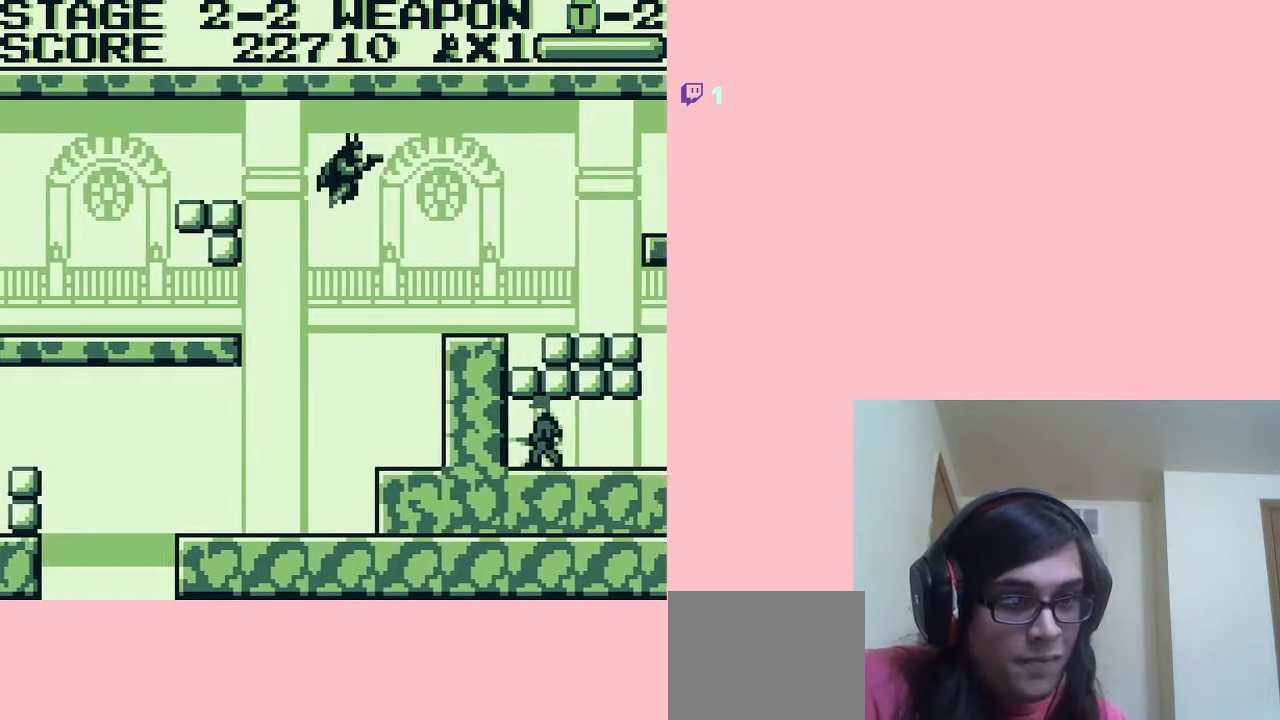
{"buttons": ["DPAD_RIGHT"], "left_stick": "center", "right_stick": "center", "events": [[17, "A", "up"]]}
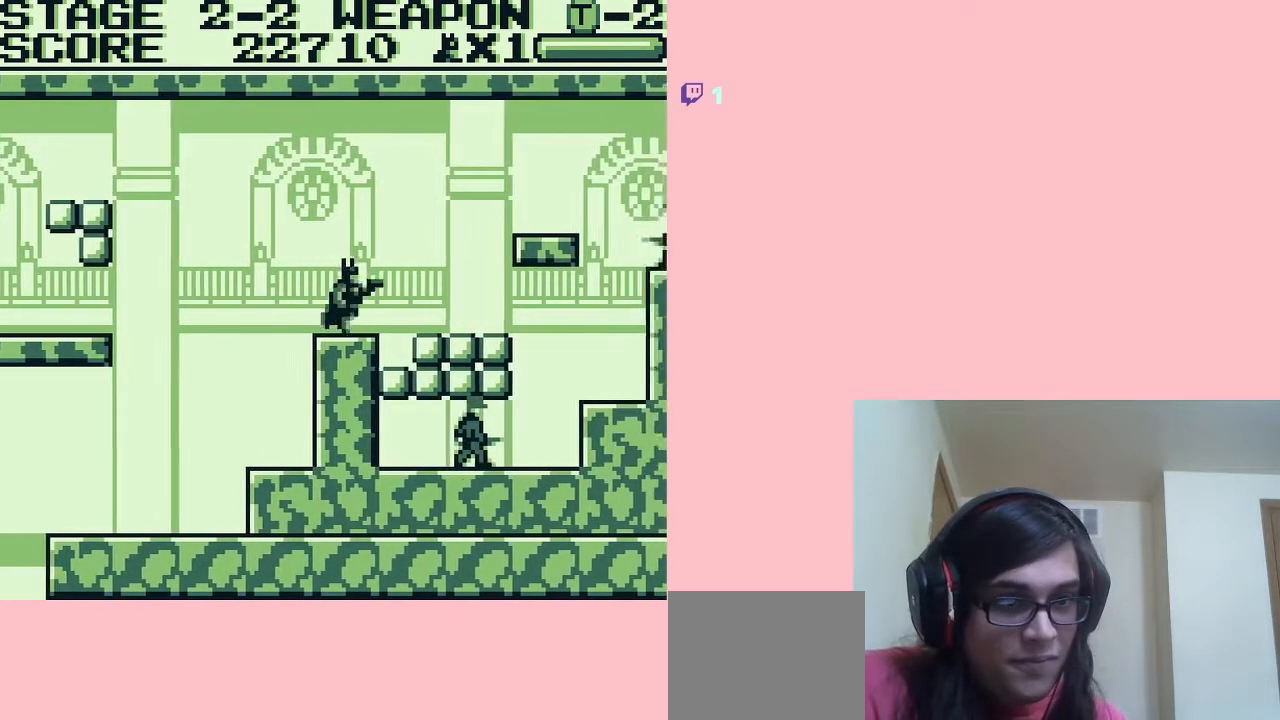
{"buttons": ["A", "DPAD_RIGHT"], "left_stick": "center", "right_stick": "center", "events": [[50, "A", "down"]]}
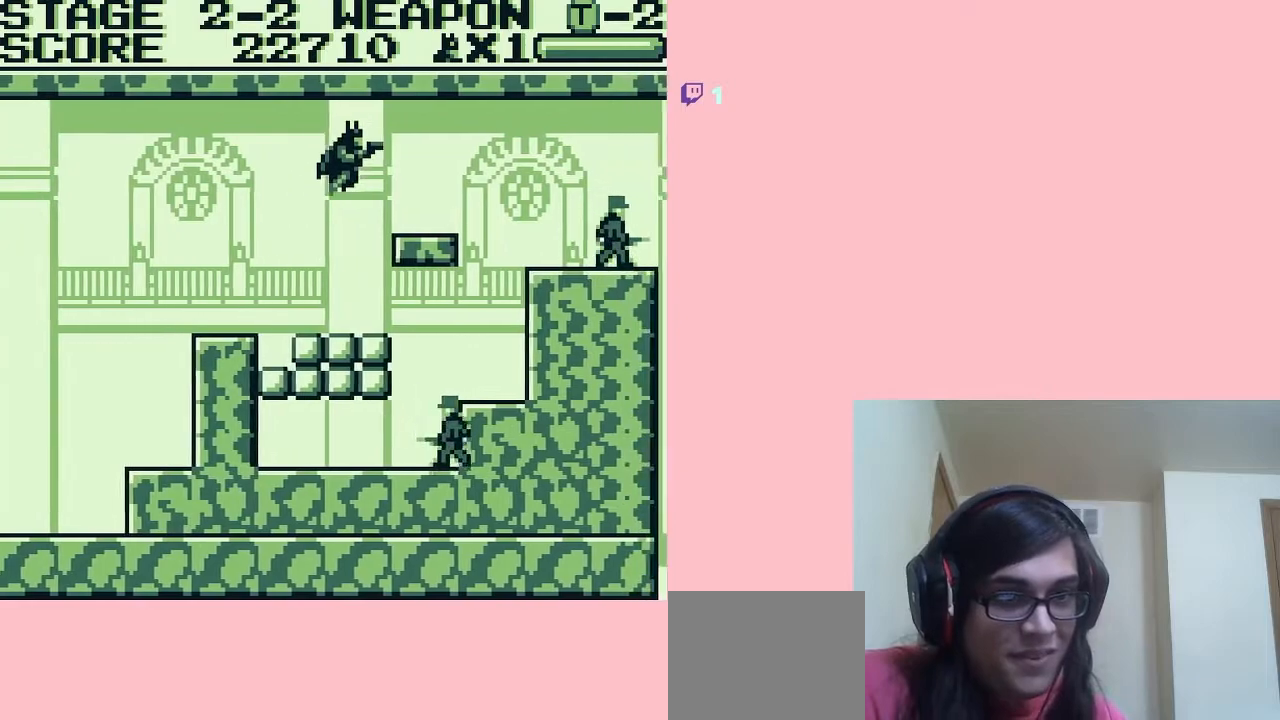
{"buttons": ["B", "DPAD_DOWN"], "left_stick": "center", "right_stick": "center", "events": [[233, "A", "up"], [300, "DPAD_DOWN", "down"], [300, "DPAD_RIGHT", "up"], [433, "B", "down"]]}
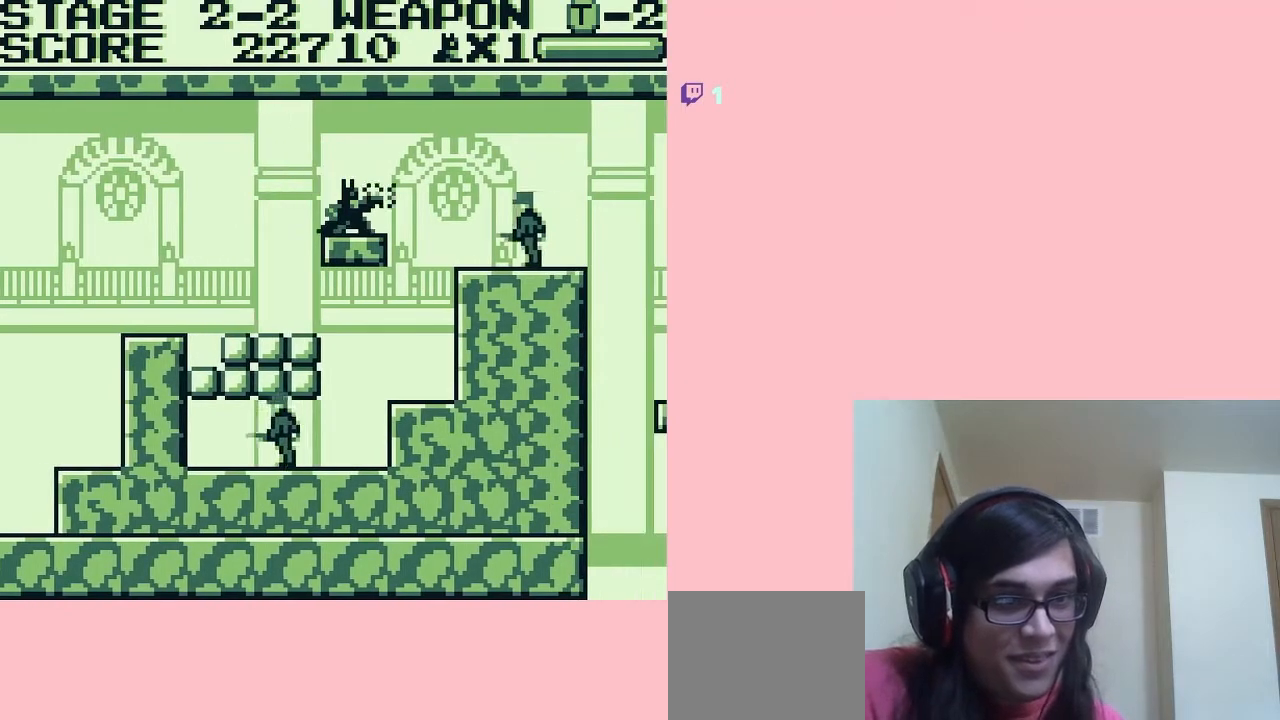
{"buttons": ["DPAD_RIGHT"], "left_stick": "center", "right_stick": "center", "events": [[17, "B", "up"], [133, "DPAD_DOWN", "up"], [133, "DPAD_RIGHT", "down"], [167, "DPAD_RIGHT", "up"], [200, "DPAD_RIGHT", "down"], [233, "A", "down"], [333, "A", "up"]]}
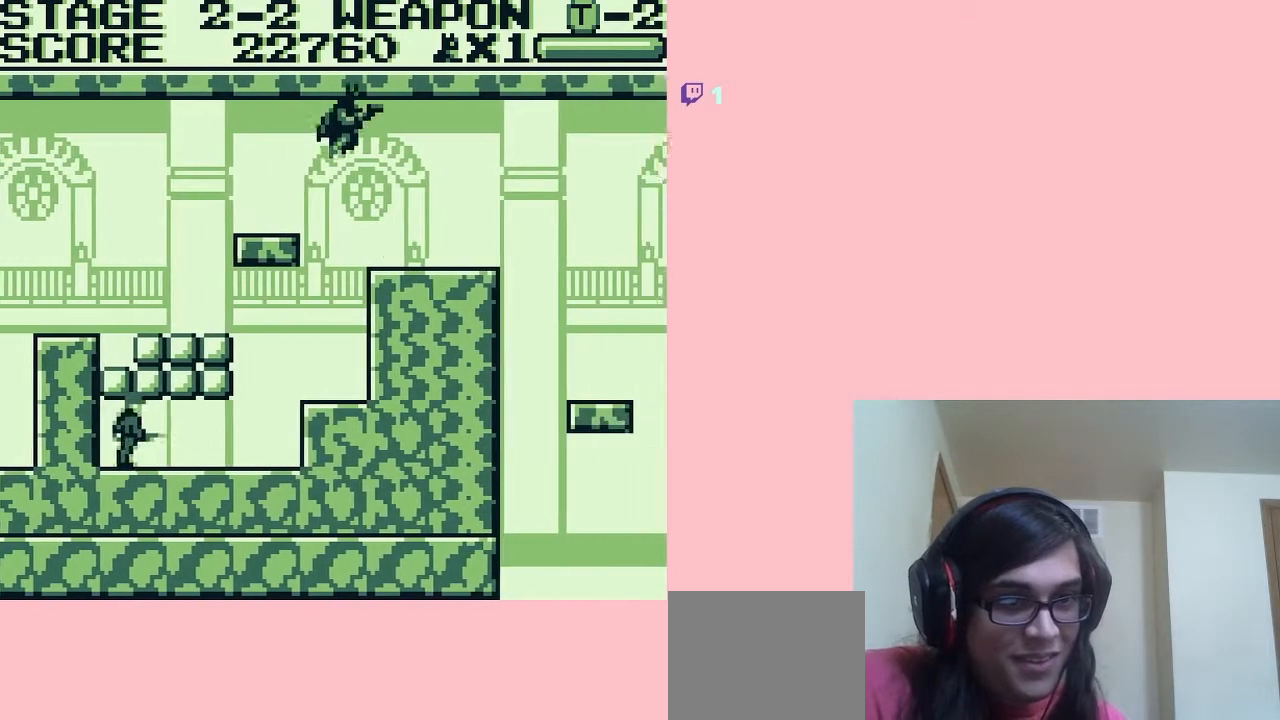
{"buttons": ["DPAD_RIGHT"], "left_stick": "center", "right_stick": "center", "events": [[417, "A", "down"], [483, "A", "up"]]}
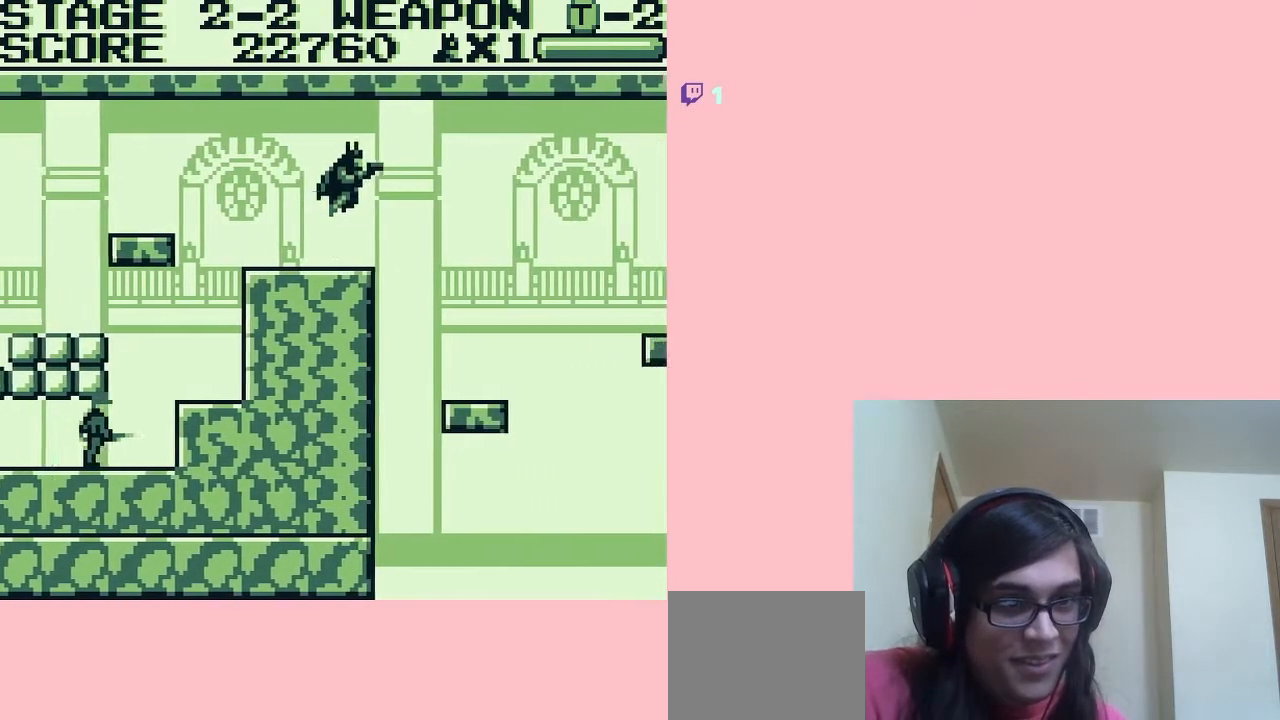
{"buttons": [], "left_stick": "center", "right_stick": "center", "events": [[267, "DPAD_RIGHT", "up"]]}
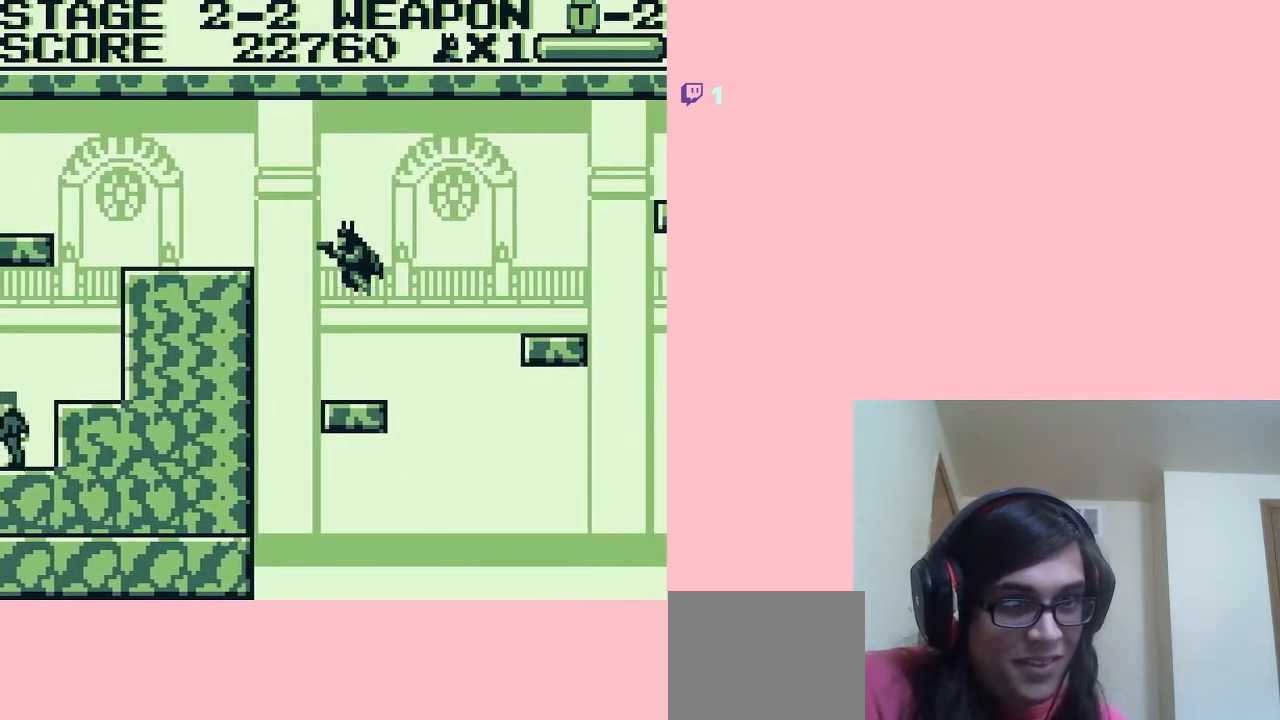
{"buttons": ["A", "DPAD_RIGHT"], "left_stick": "center", "right_stick": "center", "events": [[17, "DPAD_LEFT", "down"], [117, "DPAD_LEFT", "up"], [400, "DPAD_RIGHT", "down"], [483, "A", "down"]]}
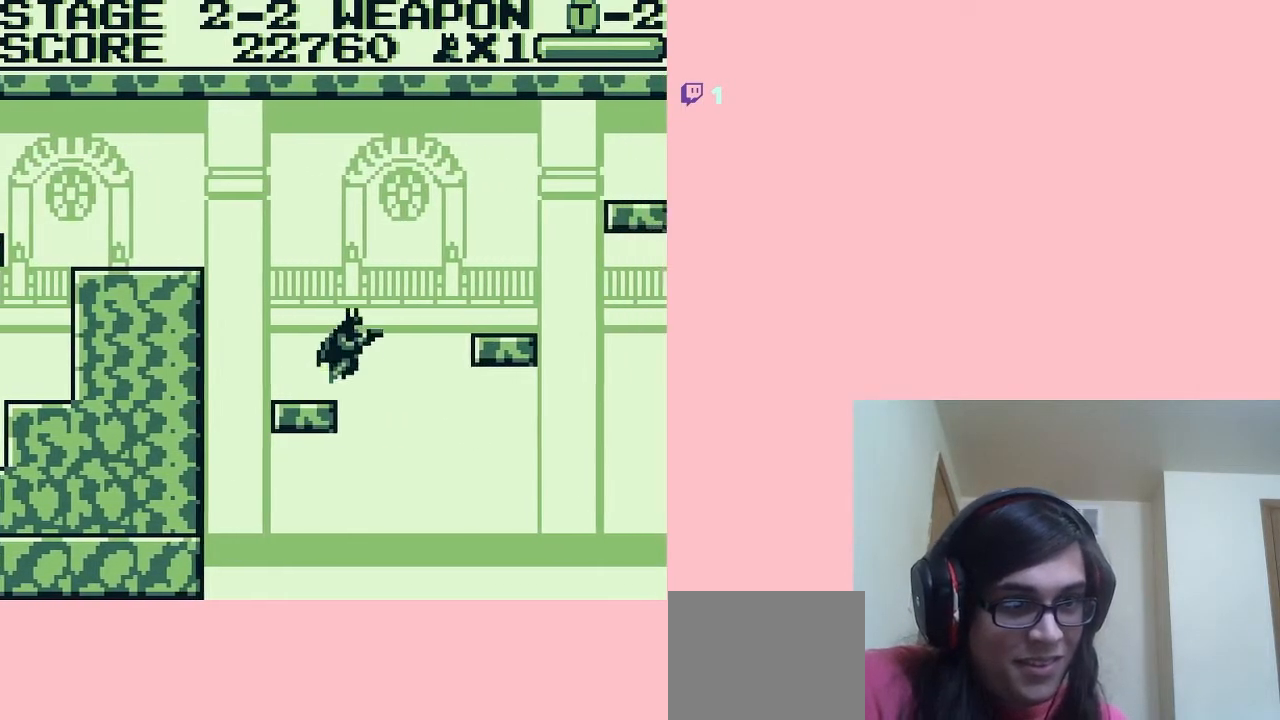
{"buttons": ["DPAD_RIGHT"], "left_stick": "center", "right_stick": "center", "events": [[350, "A", "up"]]}
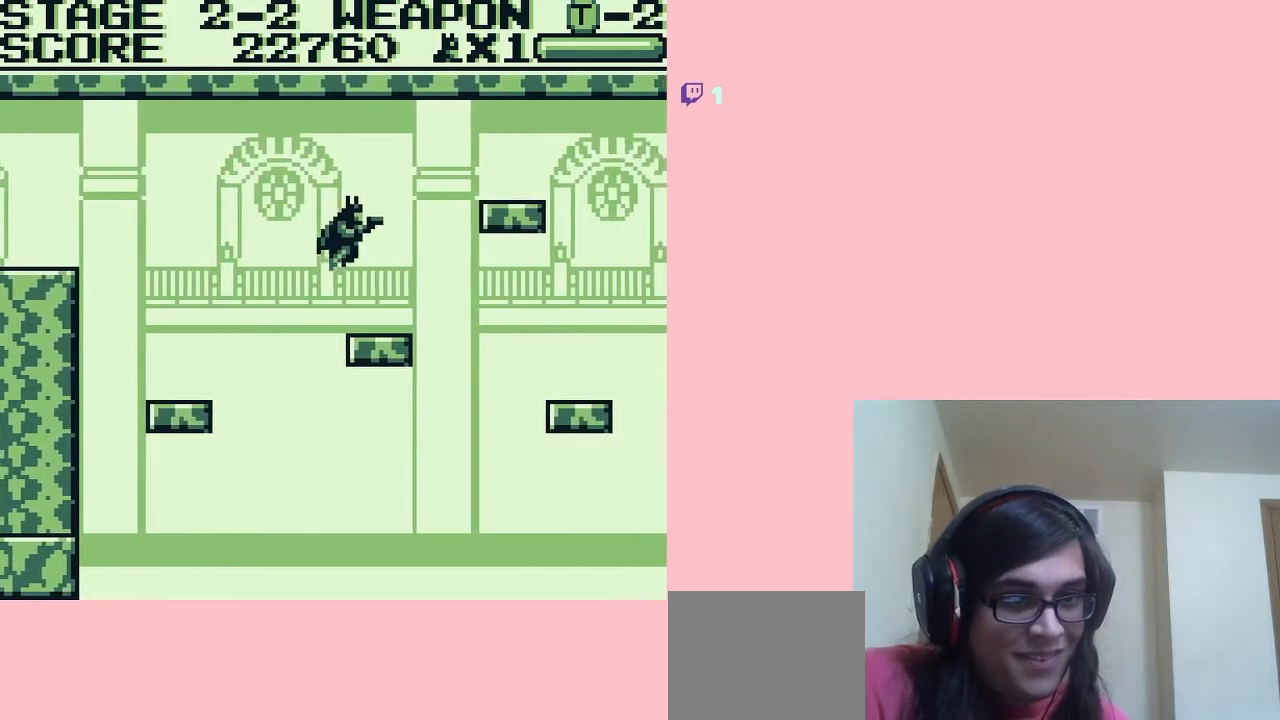
{"buttons": ["A", "DPAD_RIGHT"], "left_stick": "center", "right_stick": "center", "events": [[17, "DPAD_RIGHT", "up"], [300, "DPAD_RIGHT", "down"], [367, "A", "down"]]}
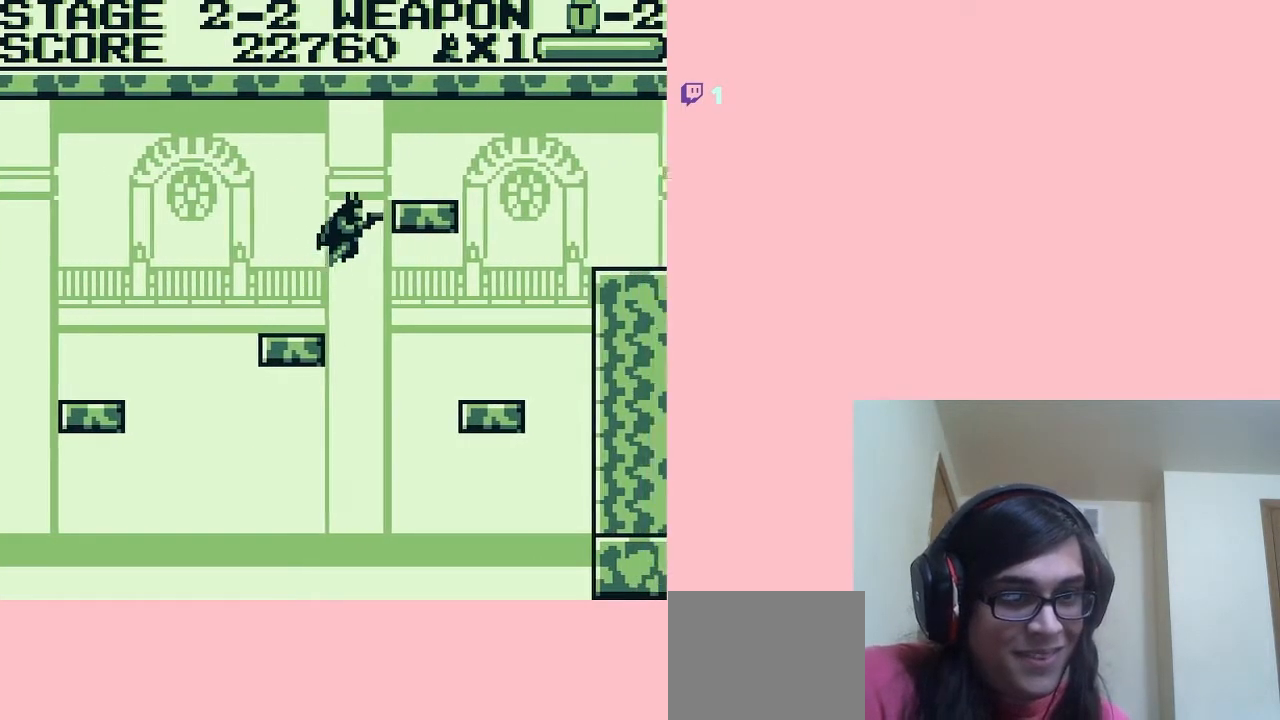
{"buttons": ["DPAD_RIGHT"], "left_stick": "center", "right_stick": "center", "events": [[417, "A", "up"]]}
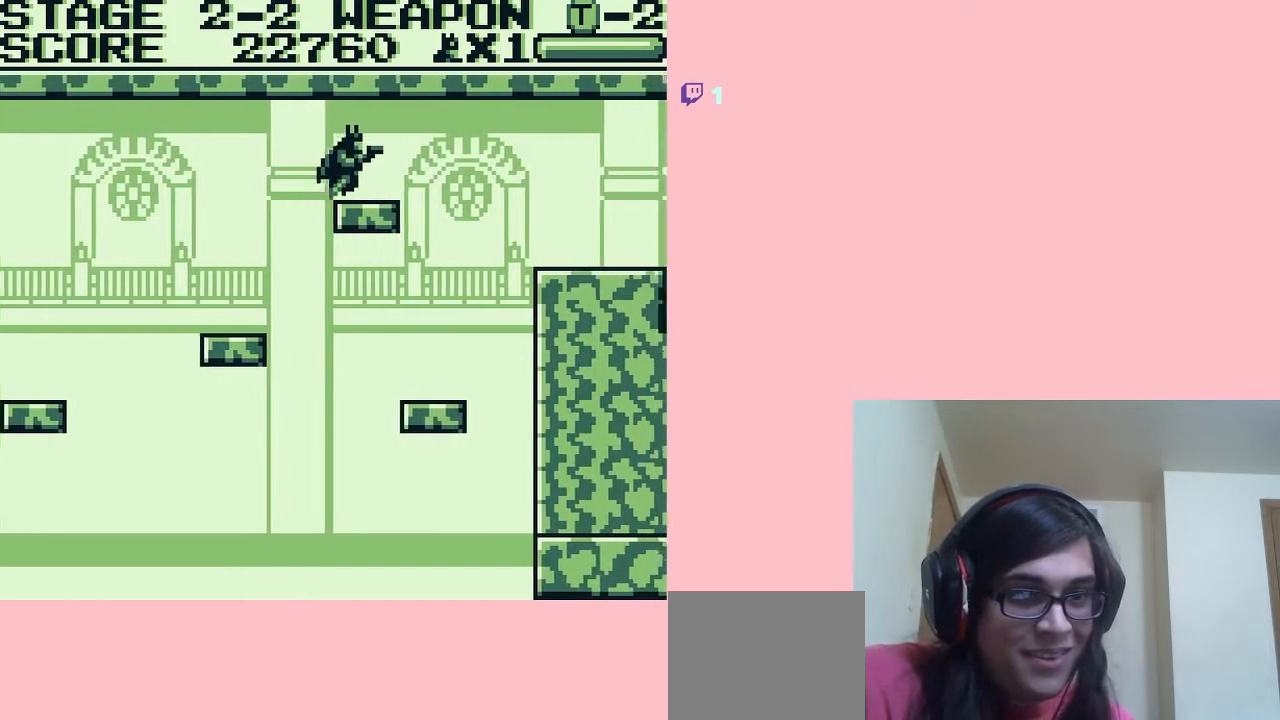
{"buttons": [], "left_stick": "center", "right_stick": "center", "events": [[300, "DPAD_RIGHT", "up"]]}
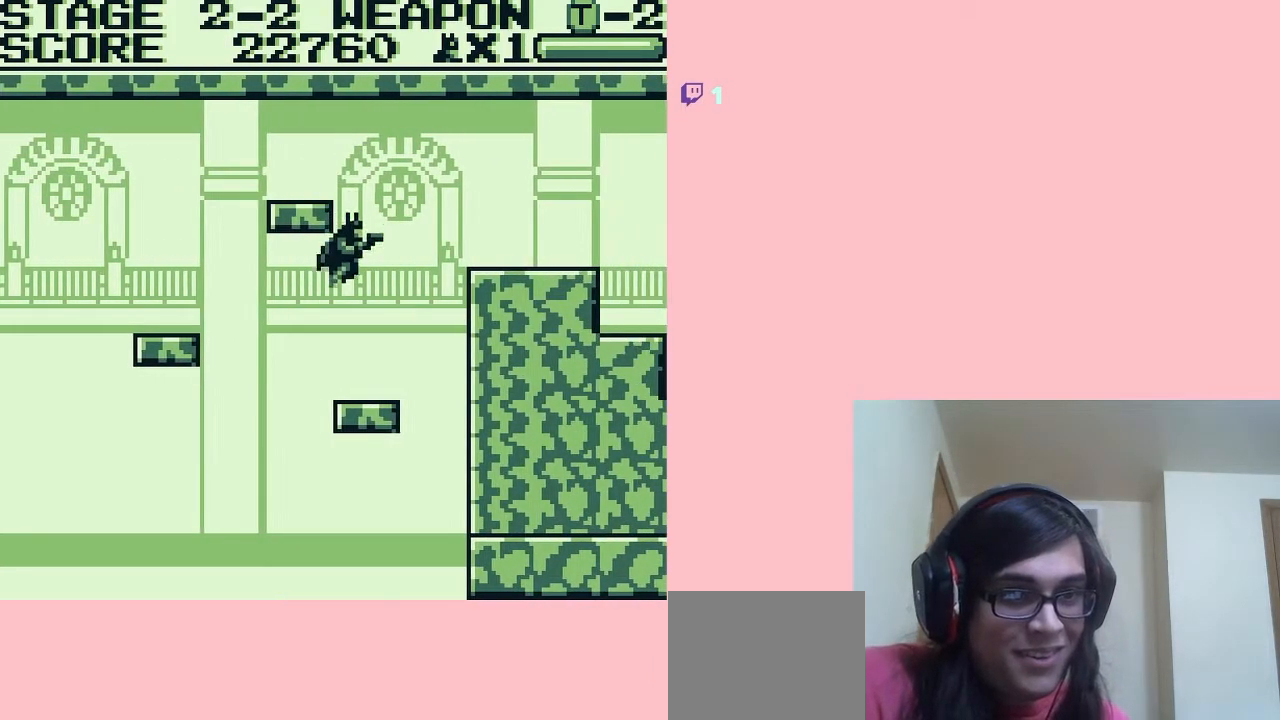
{"buttons": ["A", "DPAD_RIGHT"], "left_stick": "center", "right_stick": "center", "events": [[317, "DPAD_RIGHT", "down"], [383, "A", "down"]]}
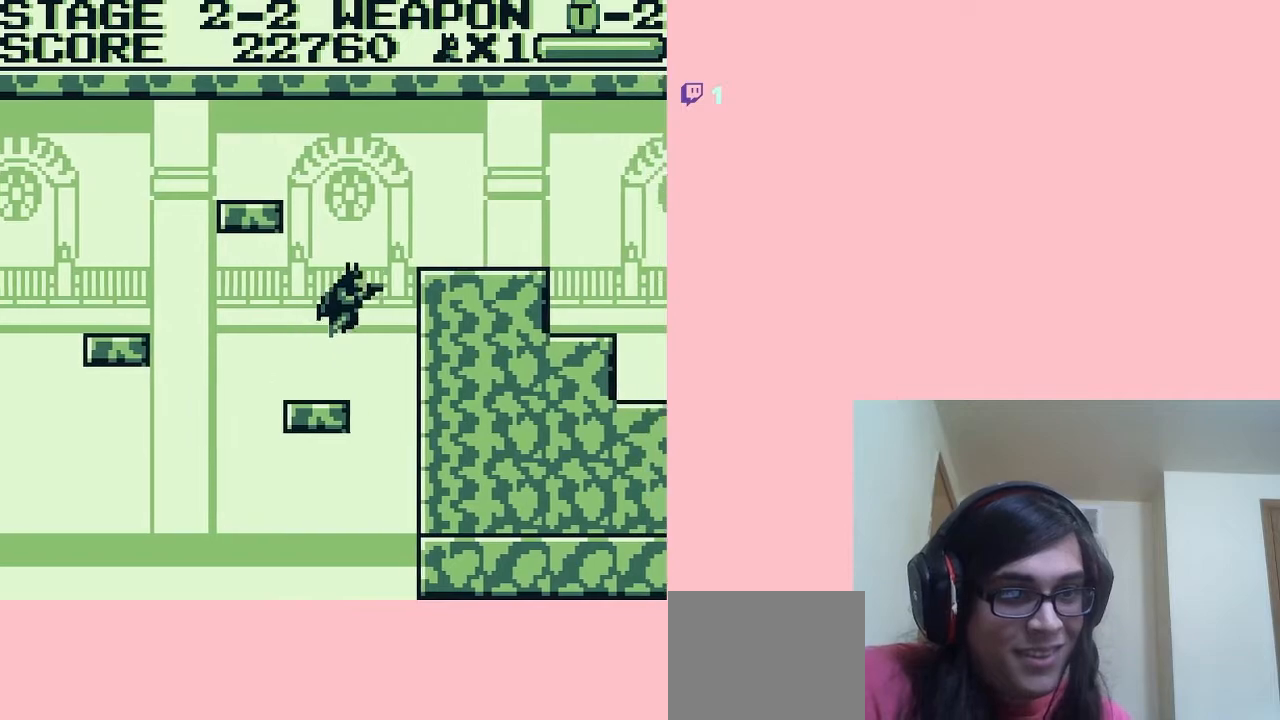
{"buttons": ["DPAD_RIGHT"], "left_stick": "center", "right_stick": "center", "events": [[483, "A", "up"]]}